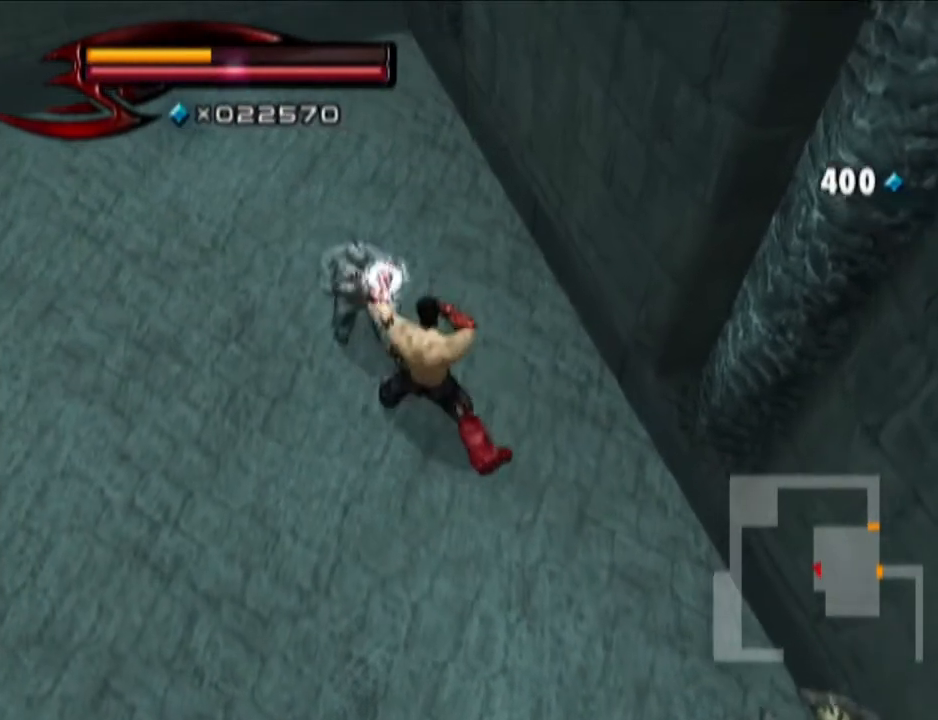
Gameplay with a controller (PlayStation layout); each line is a JSON object with the inputs held at the frame after it. "events" lists button and stick changes between this image and that frame as [ms after this image, input, new state], when the widget could be followed in between.
{"buttons": [], "left_stick": "up-left", "right_stick": "center", "events": [[50, "CROSS", "down"], [184, "CROSS", "up"], [367, "left_stick", "up-left"]]}
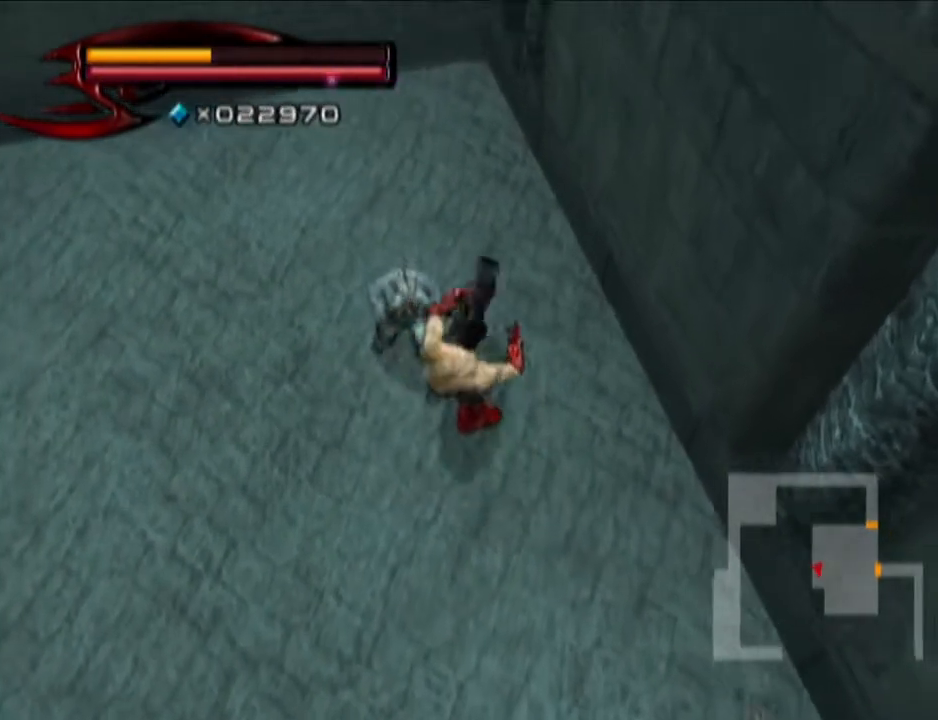
{"buttons": [], "left_stick": "up-left", "right_stick": "center", "events": []}
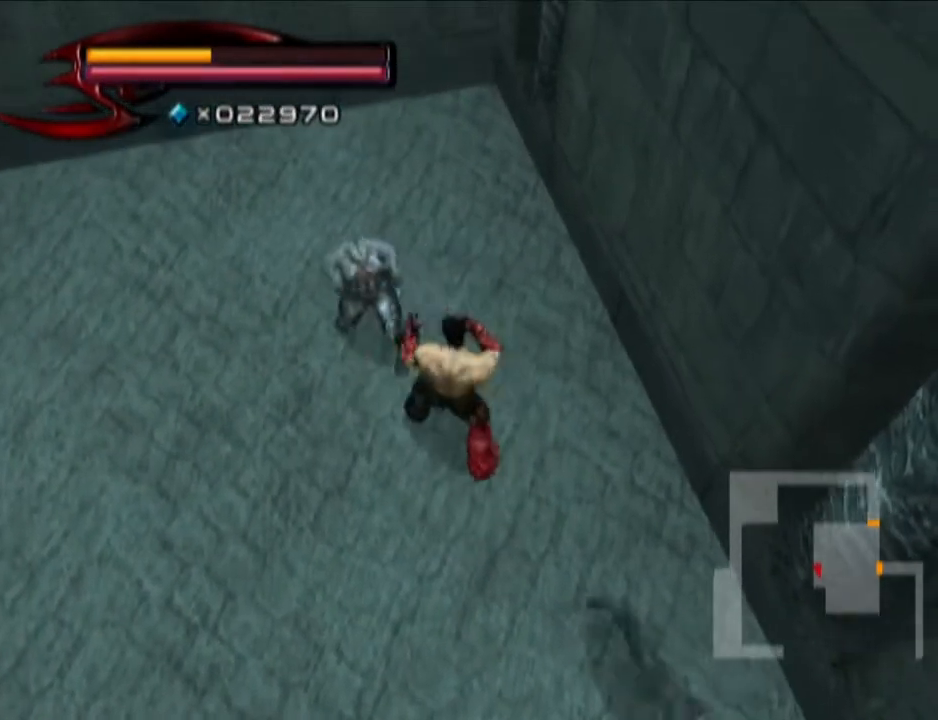
{"buttons": ["CROSS"], "left_stick": "up-left", "right_stick": "center", "events": [[67, "CIRCLE", "down"], [67, "SQUARE", "down"], [133, "CIRCLE", "up"], [133, "SQUARE", "up"], [250, "CROSS", "down"], [384, "CROSS", "up"], [450, "CROSS", "down"]]}
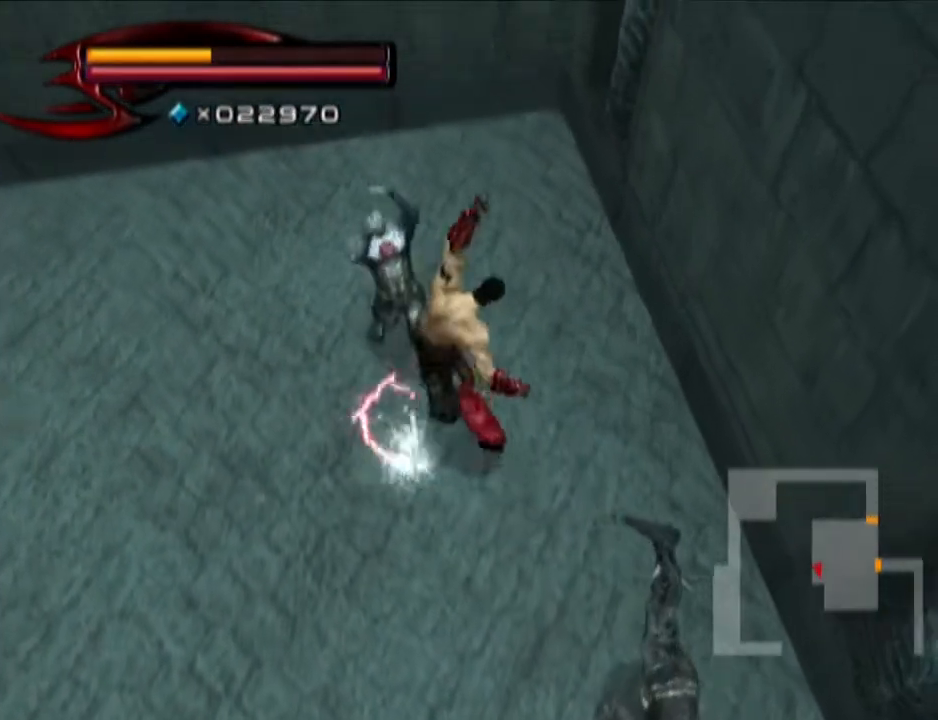
{"buttons": [], "left_stick": "center", "right_stick": "left", "events": [[66, "CROSS", "up"], [316, "right_stick", "left"], [450, "left_stick", "center"]]}
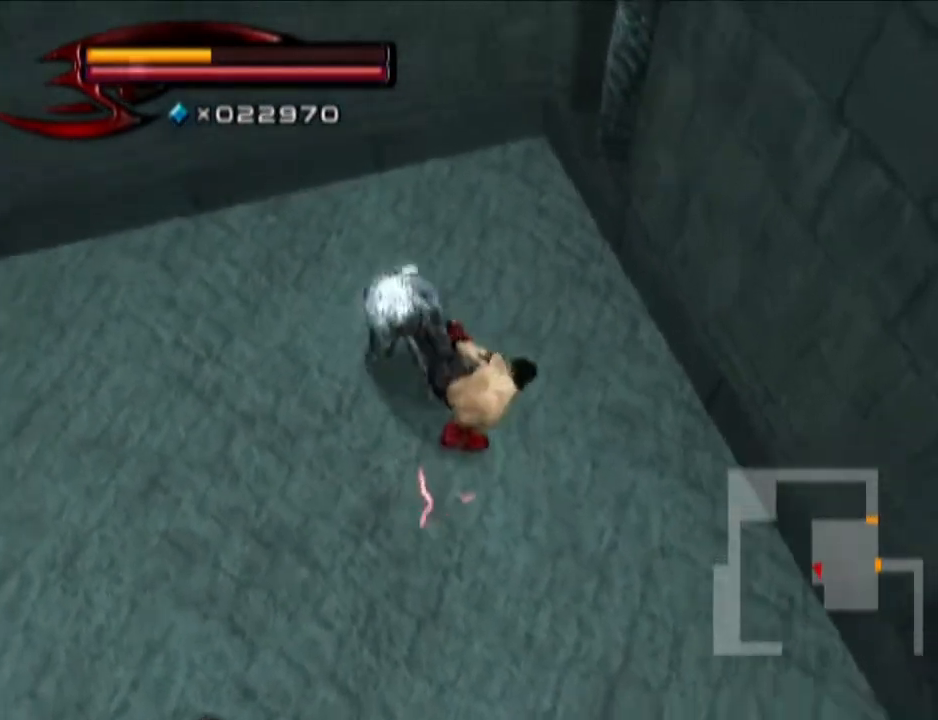
{"buttons": ["R1"], "left_stick": "center", "right_stick": "center", "events": [[133, "right_stick", "center"], [367, "R1", "down"]]}
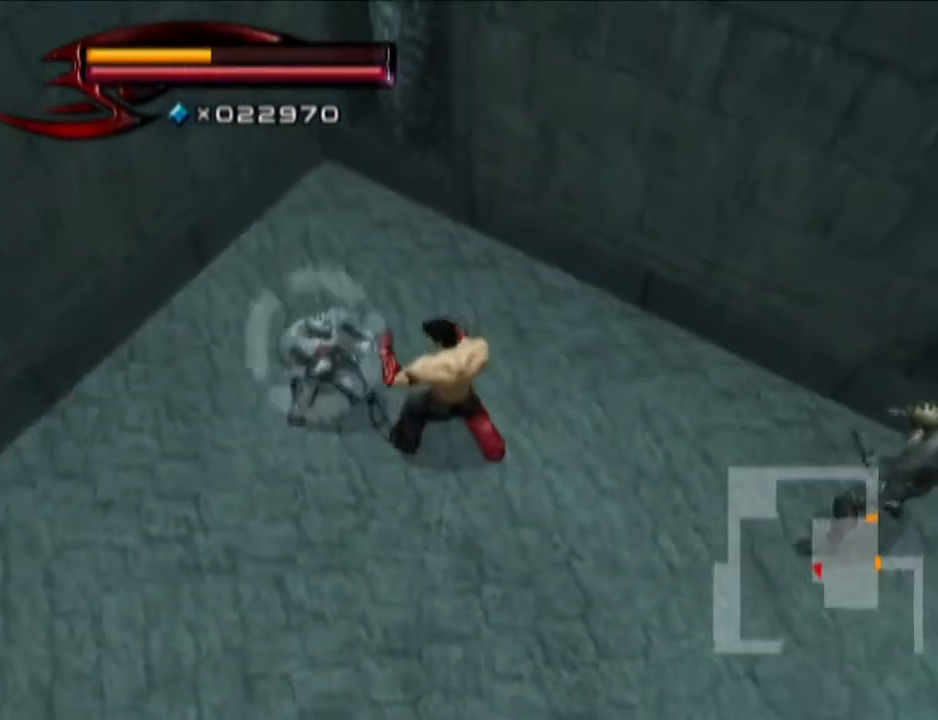
{"buttons": ["R1"], "left_stick": "down-left", "right_stick": "center", "events": [[133, "left_stick", "up"], [183, "SQUARE", "down"], [183, "left_stick", "center"], [317, "SQUARE", "up"], [383, "left_stick", "down"], [500, "left_stick", "down-left"]]}
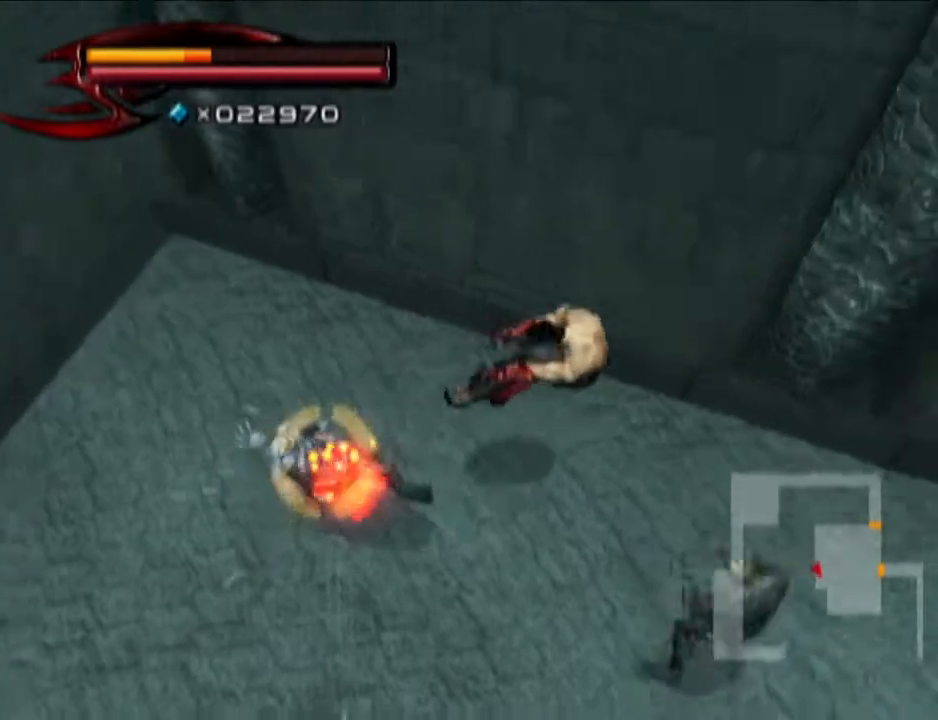
{"buttons": ["TRIANGLE"], "left_stick": "down-left", "right_stick": "center", "events": [[67, "R1", "up"], [67, "TRIANGLE", "down"], [200, "TRIANGLE", "up"], [267, "TRIANGLE", "down"], [384, "TRIANGLE", "up"], [450, "TRIANGLE", "down"]]}
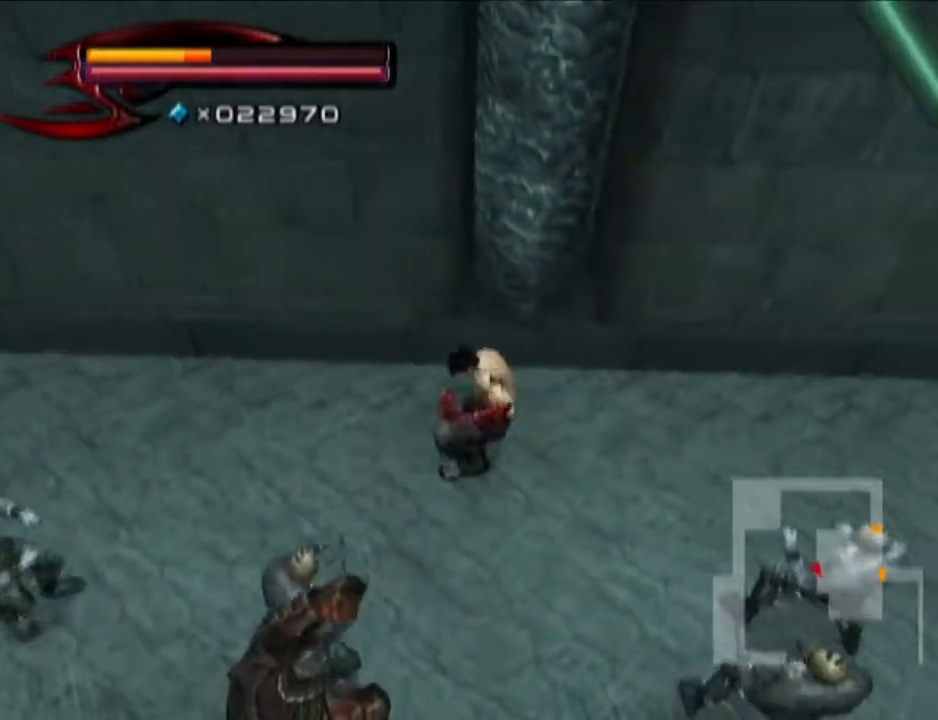
{"buttons": ["L1"], "left_stick": "down-left", "right_stick": "center", "events": [[200, "TRIANGLE", "up"], [316, "L1", "down"]]}
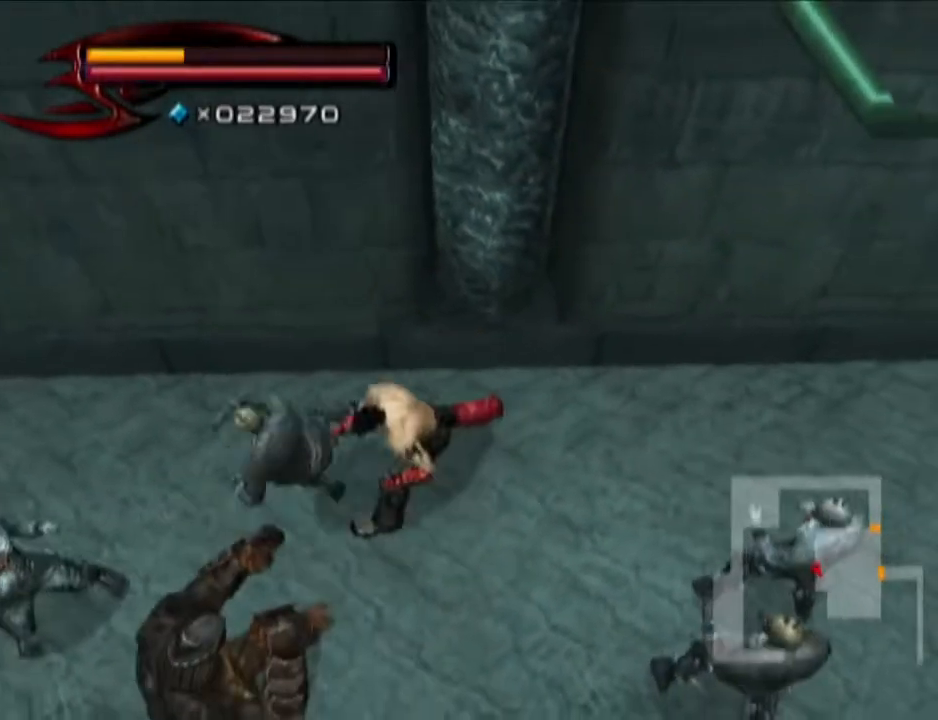
{"buttons": ["TRIANGLE"], "left_stick": "down-left", "right_stick": "center", "events": [[17, "CROSS", "down"], [133, "CROSS", "up"], [267, "L1", "up"], [334, "L1", "down"], [450, "L1", "up"], [450, "TRIANGLE", "down"]]}
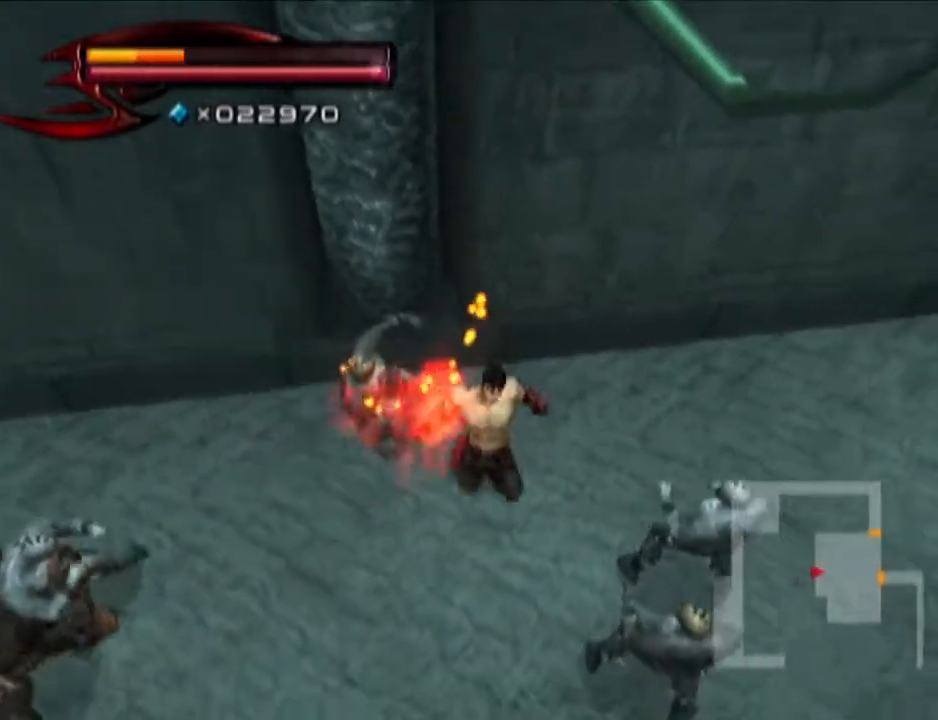
{"buttons": ["TRIANGLE"], "left_stick": "down-left", "right_stick": "center", "events": [[200, "TRIANGLE", "up"], [266, "TRIANGLE", "down"]]}
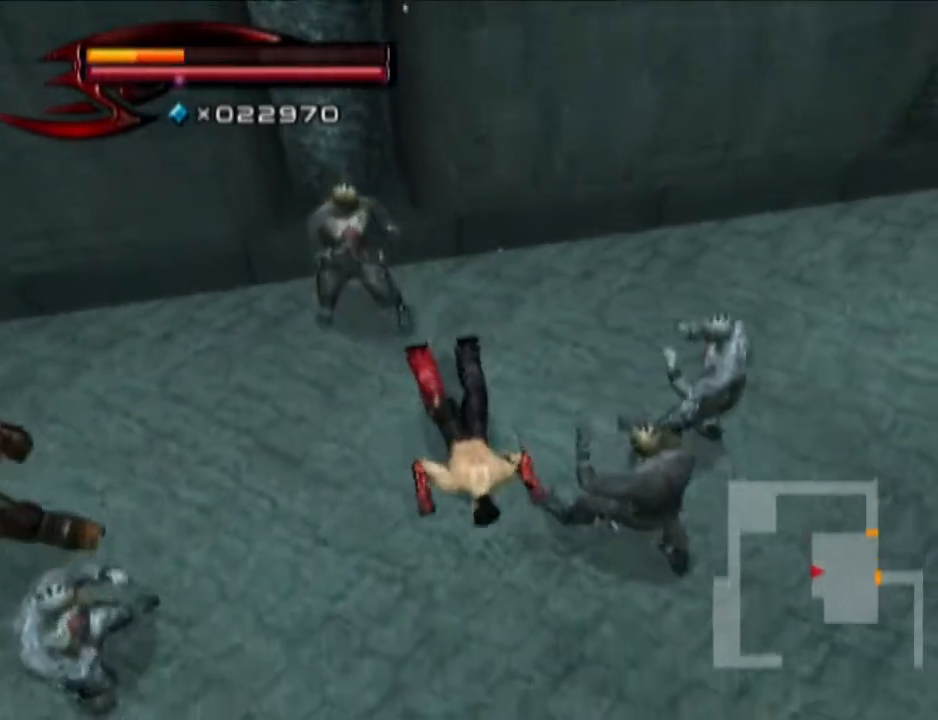
{"buttons": ["TRIANGLE", "L1"], "left_stick": "left", "right_stick": "center", "events": [[17, "L1", "down"], [267, "left_stick", "left"]]}
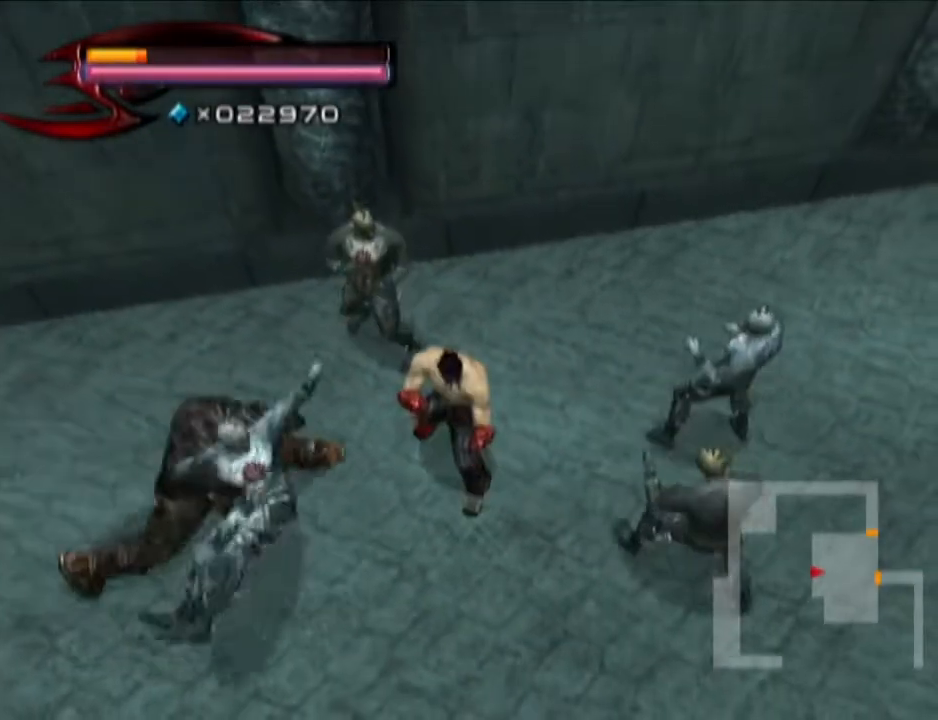
{"buttons": ["L1"], "left_stick": "left", "right_stick": "center", "events": [[316, "TRIANGLE", "up"]]}
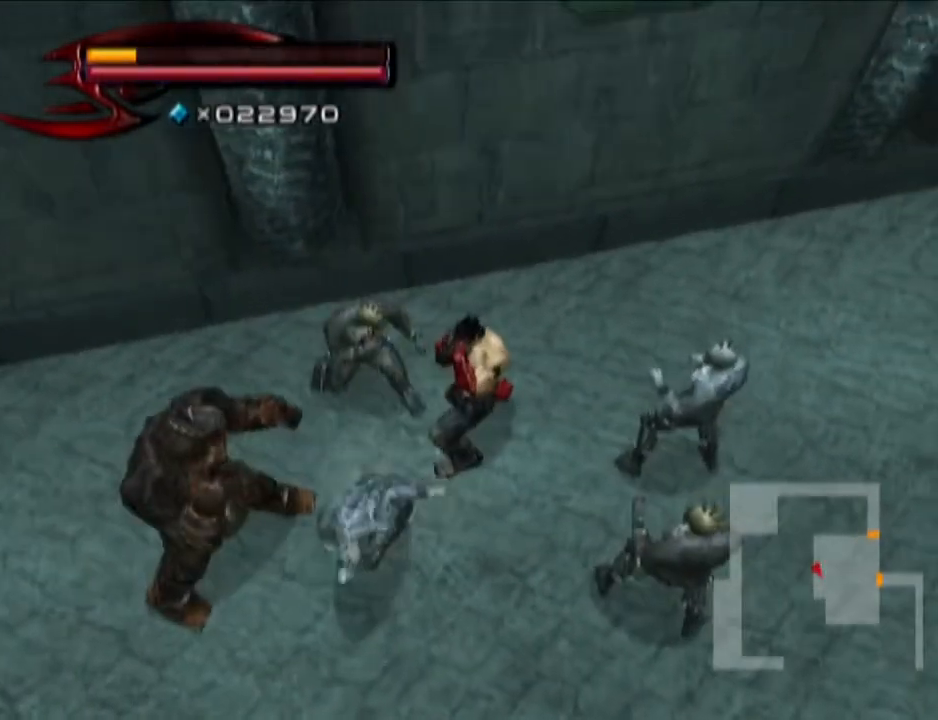
{"buttons": ["CROSS", "L1"], "left_stick": "left", "right_stick": "center", "events": [[17, "CROSS", "down"], [67, "CROSS", "up"], [200, "CROSS", "down"], [267, "CROSS", "up"], [334, "CROSS", "down"], [384, "CROSS", "up"], [450, "CROSS", "down"]]}
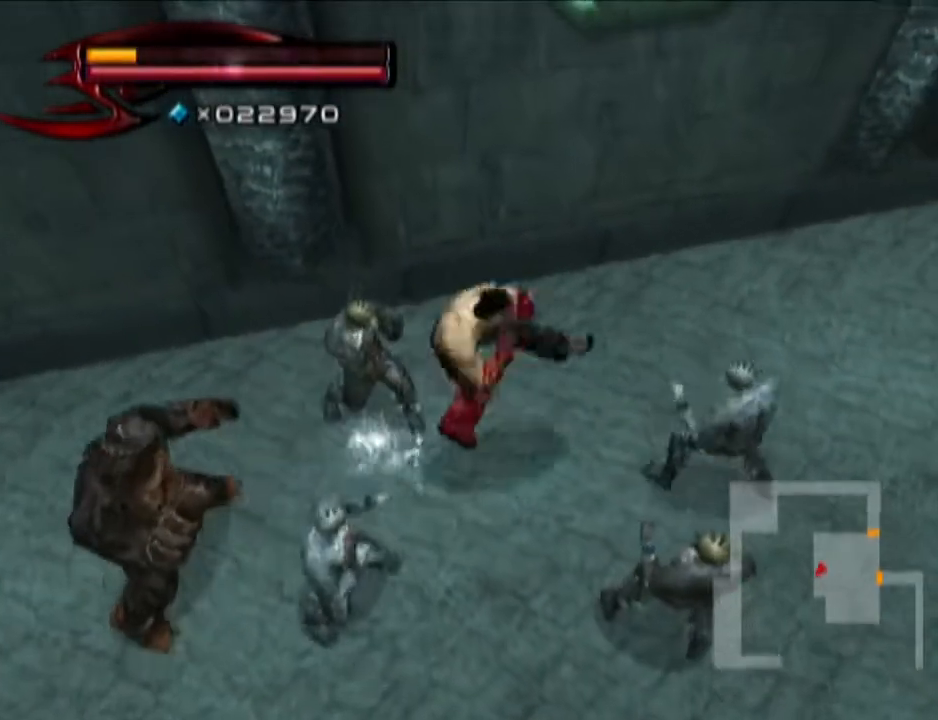
{"buttons": [], "left_stick": "left", "right_stick": "center", "events": [[16, "CROSS", "up"], [16, "L1", "up"], [200, "right_stick", "right"], [450, "right_stick", "center"]]}
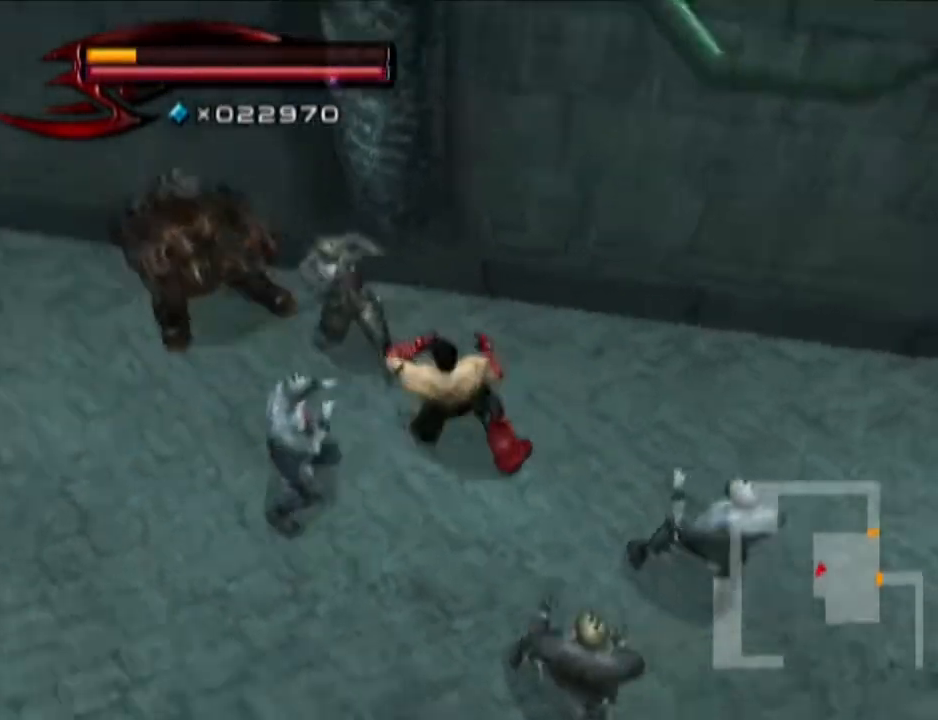
{"buttons": ["TRIANGLE"], "left_stick": "center", "right_stick": "center", "events": [[133, "TRIANGLE", "down"], [400, "left_stick", "center"]]}
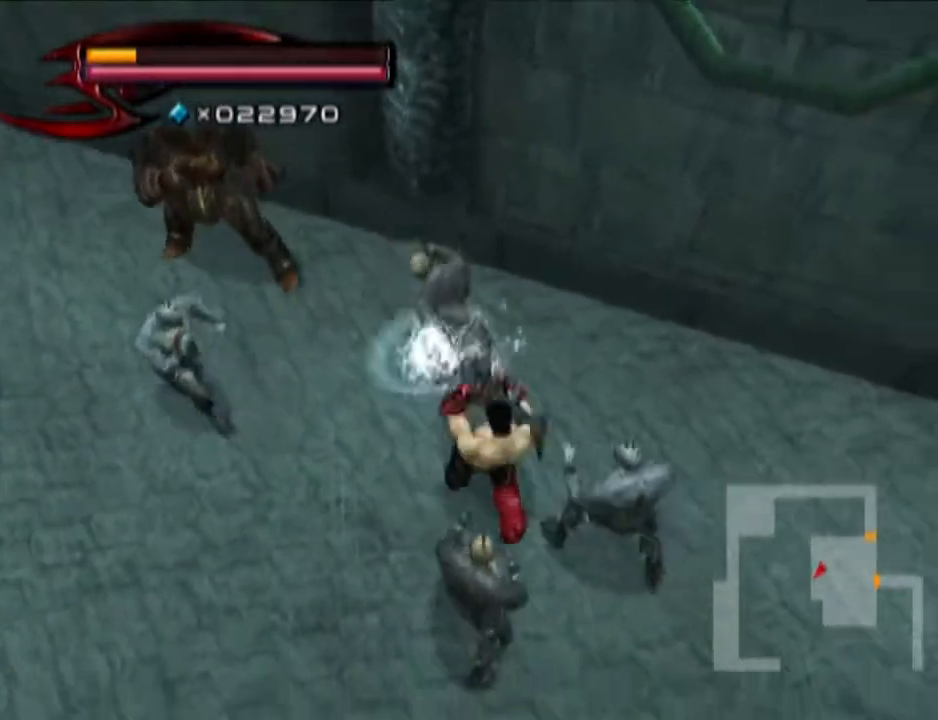
{"buttons": [], "left_stick": "left", "right_stick": "center", "events": [[133, "left_stick", "left"], [450, "TRIANGLE", "up"]]}
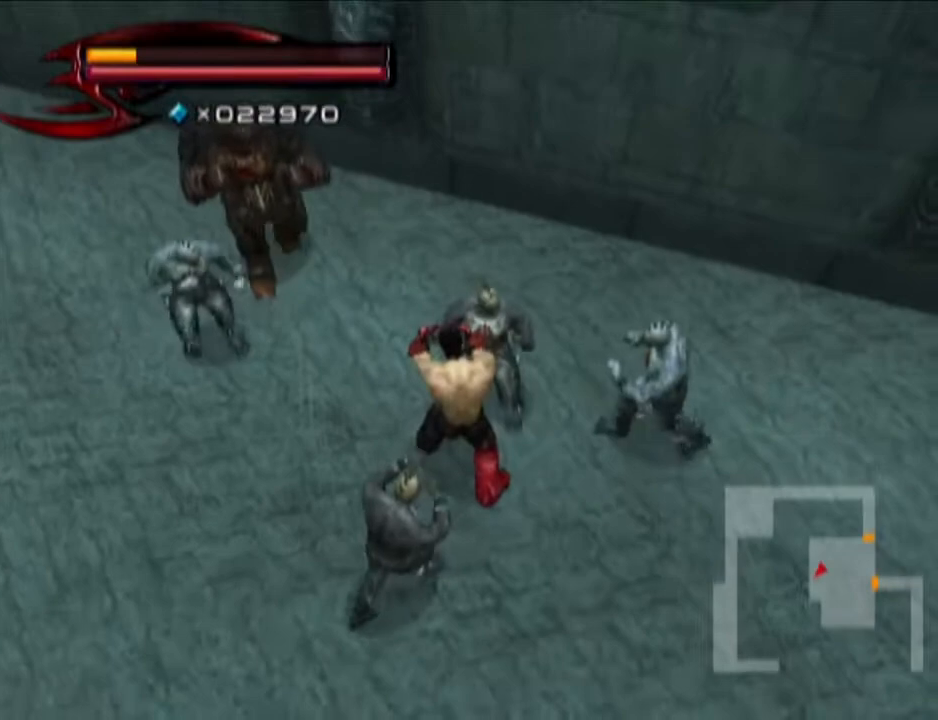
{"buttons": ["TRIANGLE"], "left_stick": "left", "right_stick": "center", "events": [[33, "TRIANGLE", "down"]]}
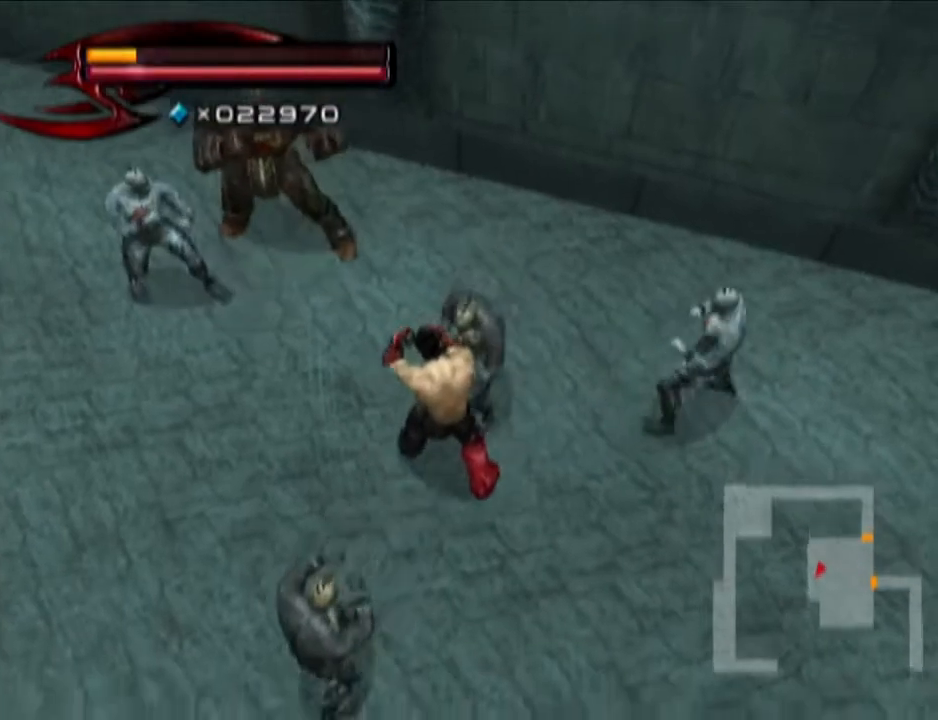
{"buttons": ["TRIANGLE"], "left_stick": "left", "right_stick": "center", "events": []}
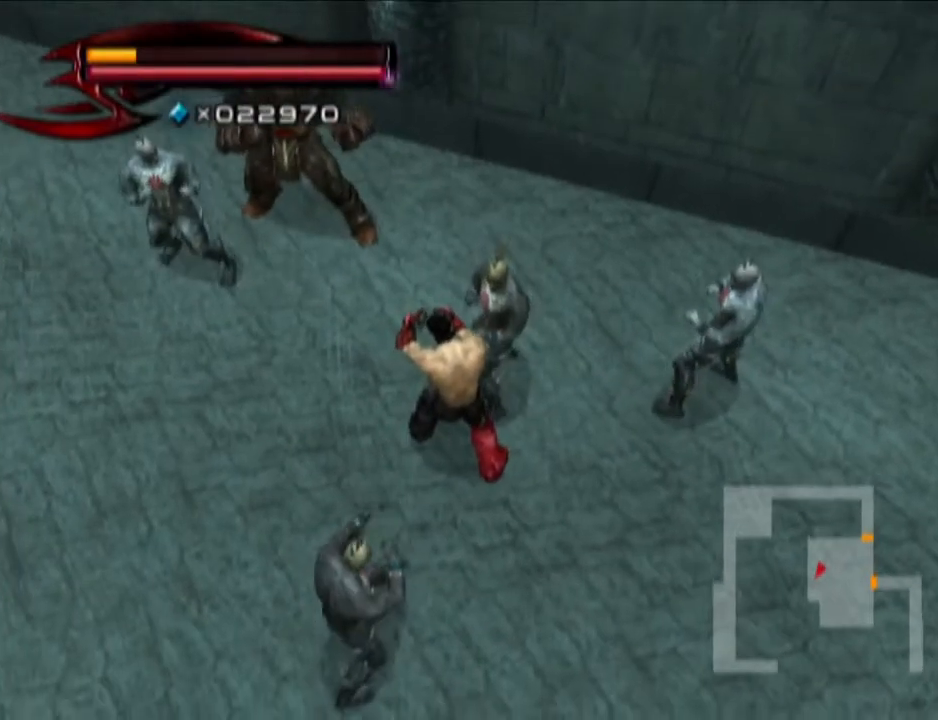
{"buttons": ["TRIANGLE"], "left_stick": "left", "right_stick": "center", "events": []}
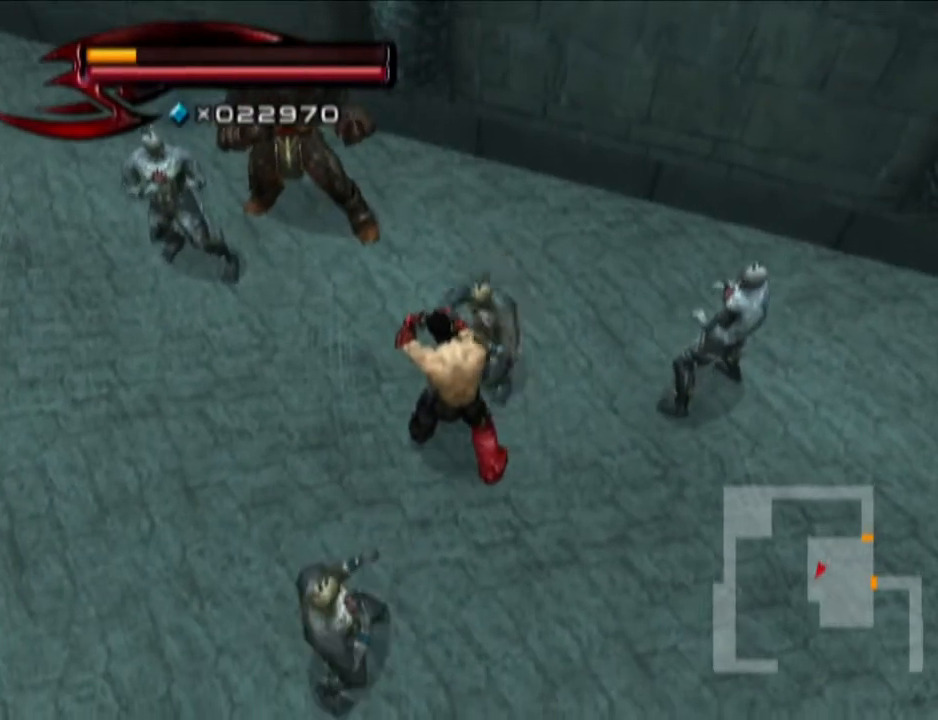
{"buttons": [], "left_stick": "left", "right_stick": "center", "events": [[483, "TRIANGLE", "up"]]}
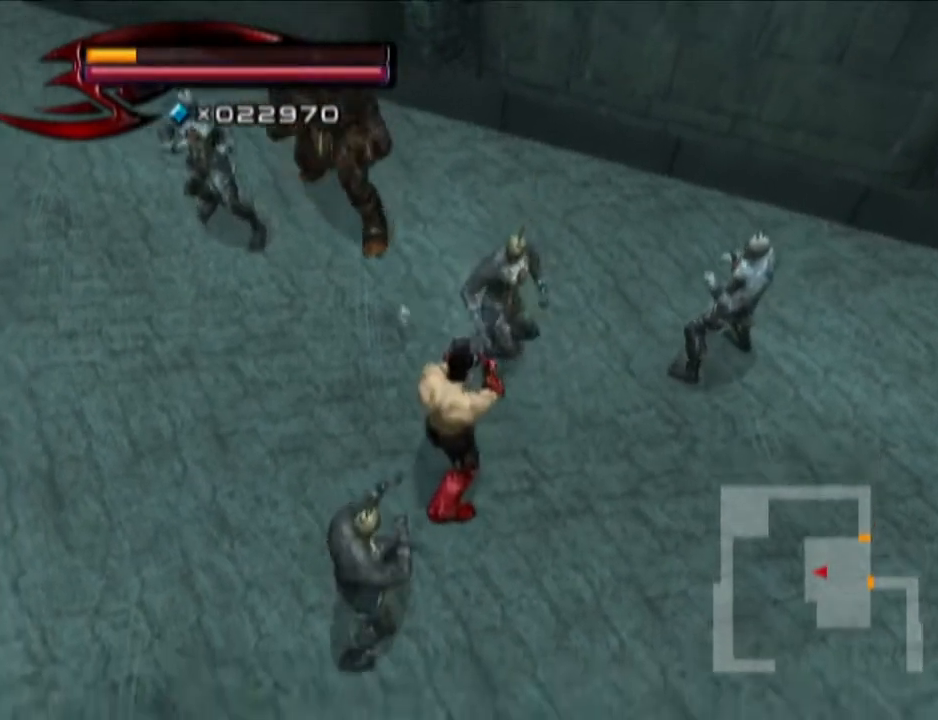
{"buttons": ["CIRCLE"], "left_stick": "down-right", "right_stick": "center", "events": [[167, "CIRCLE", "down"], [234, "left_stick", "down"], [284, "left_stick", "down-right"]]}
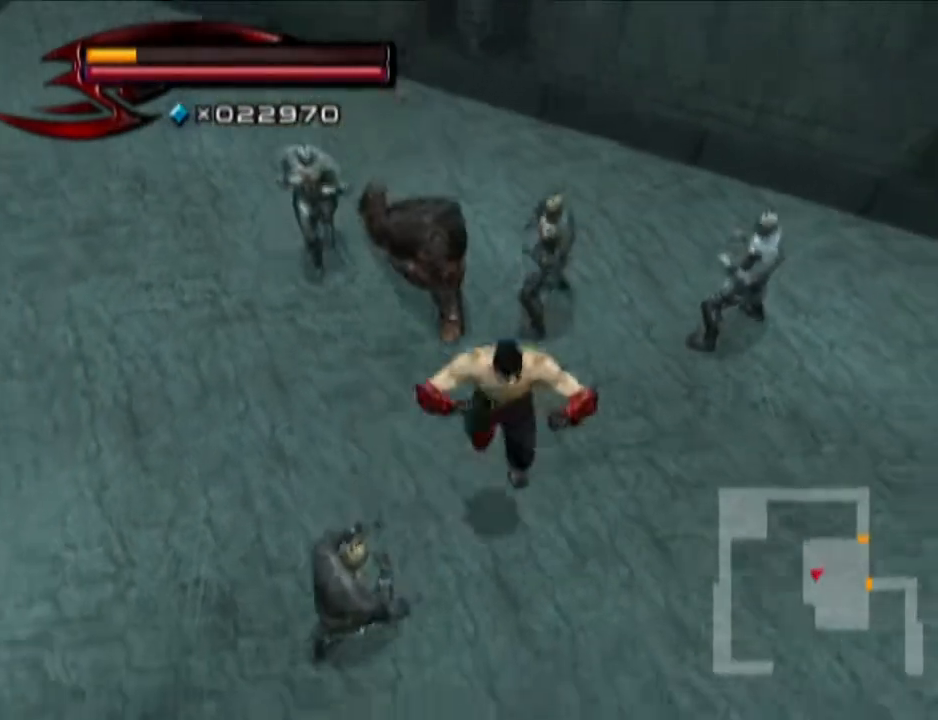
{"buttons": [], "left_stick": "down-right", "right_stick": "right", "events": [[100, "CIRCLE", "up"], [417, "right_stick", "right"]]}
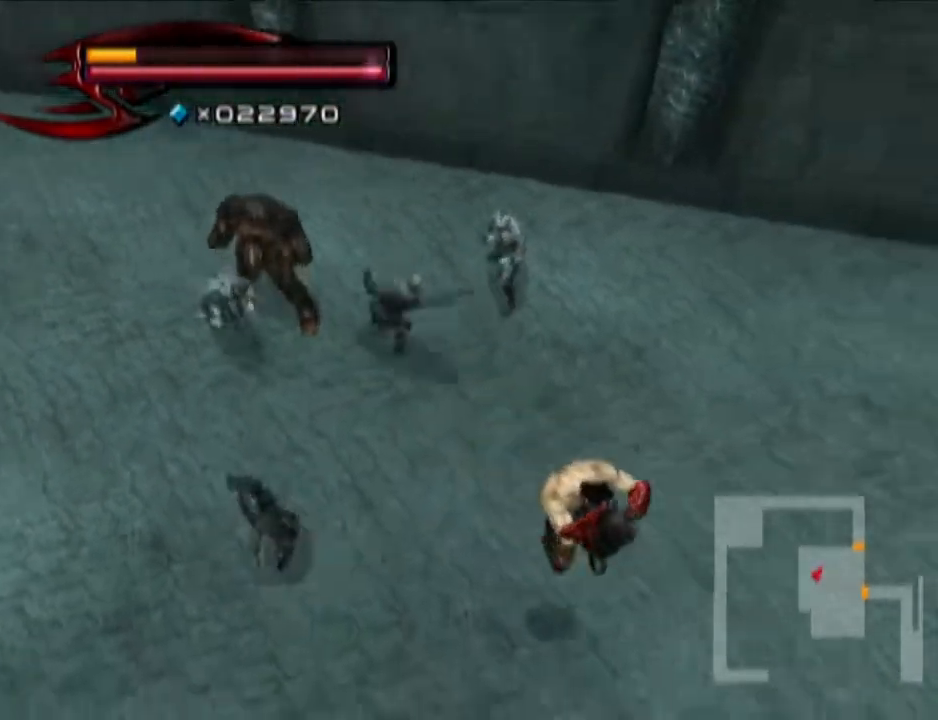
{"buttons": [], "left_stick": "up", "right_stick": "center", "events": [[184, "right_stick", "center"], [251, "left_stick", "up-right"], [367, "left_stick", "up"]]}
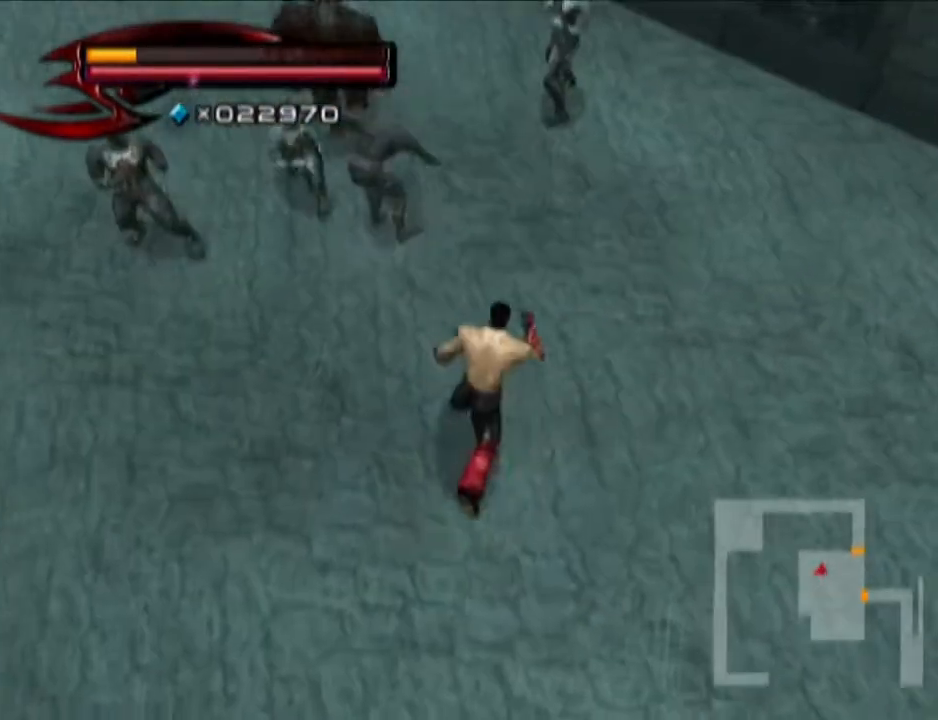
{"buttons": [], "left_stick": "up-left", "right_stick": "center", "events": [[250, "left_stick", "up-left"], [317, "SQUARE", "down"], [384, "SQUARE", "up"], [450, "SQUARE", "down"], [500, "SQUARE", "up"]]}
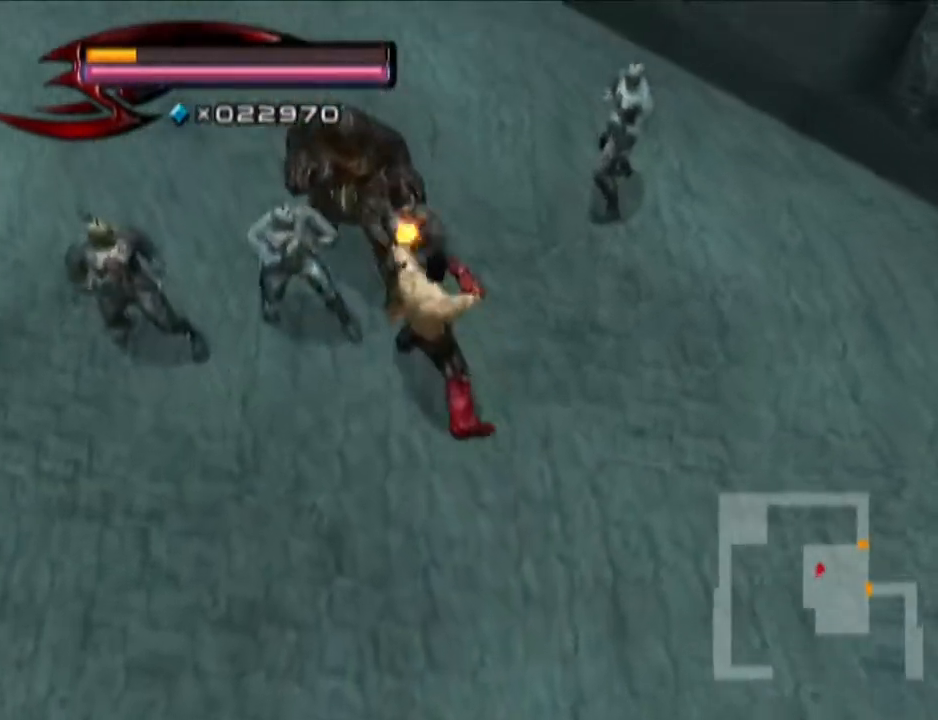
{"buttons": [], "left_stick": "up-left", "right_stick": "center", "events": [[201, "CROSS", "down"], [251, "CROSS", "up"], [317, "CROSS", "down"], [384, "CROSS", "up"]]}
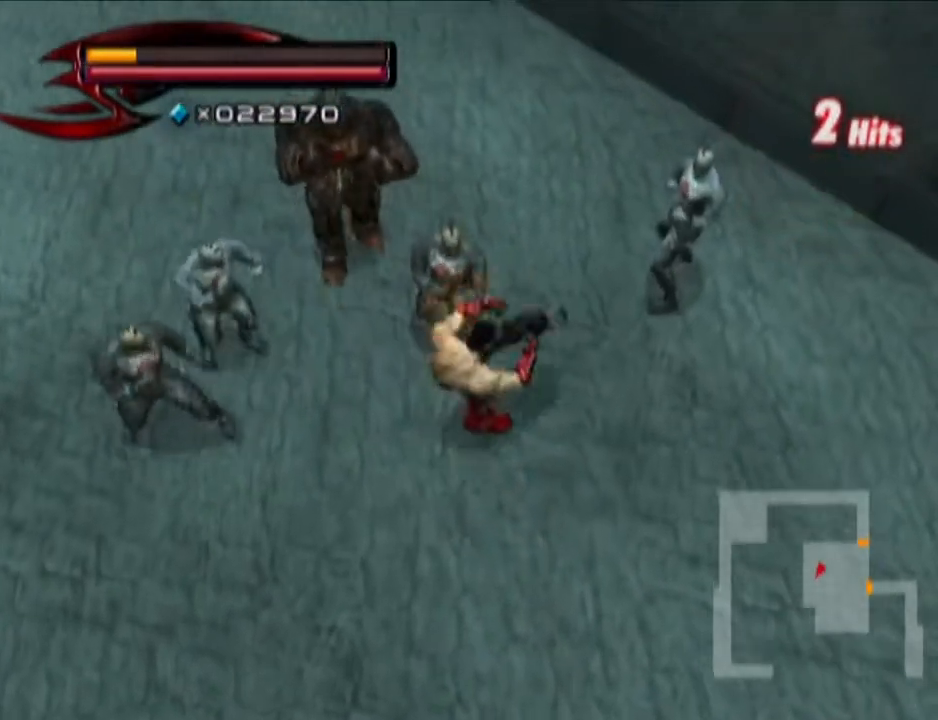
{"buttons": ["CIRCLE", "SQUARE"], "left_stick": "up-left", "right_stick": "center", "events": [[500, "CIRCLE", "down"], [500, "SQUARE", "down"]]}
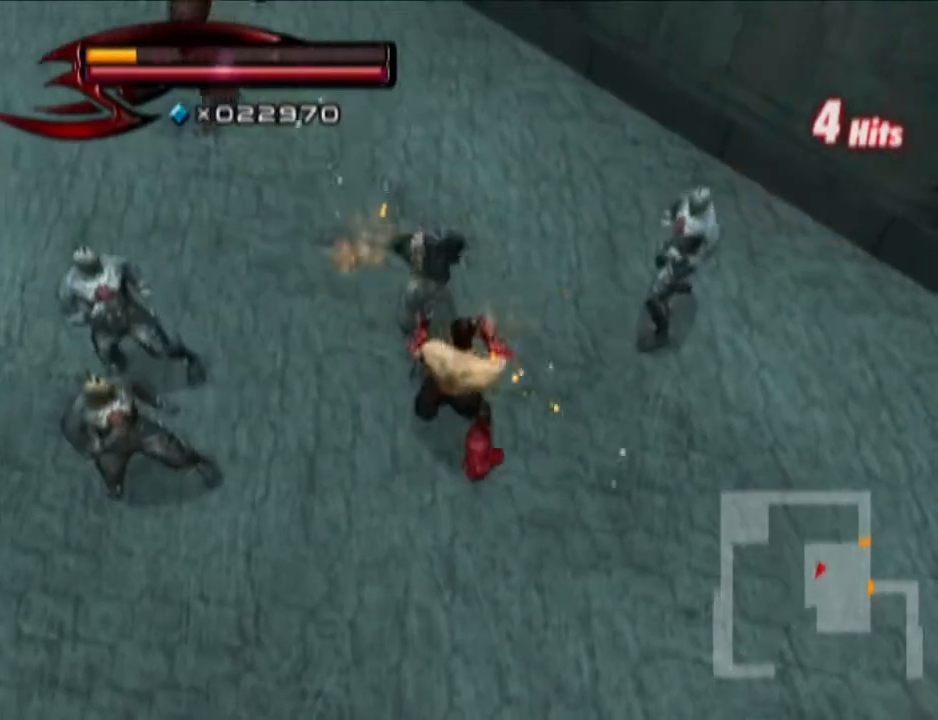
{"buttons": [], "left_stick": "left", "right_stick": "center", "events": [[134, "CIRCLE", "up"], [134, "SQUARE", "up"], [384, "left_stick", "left"]]}
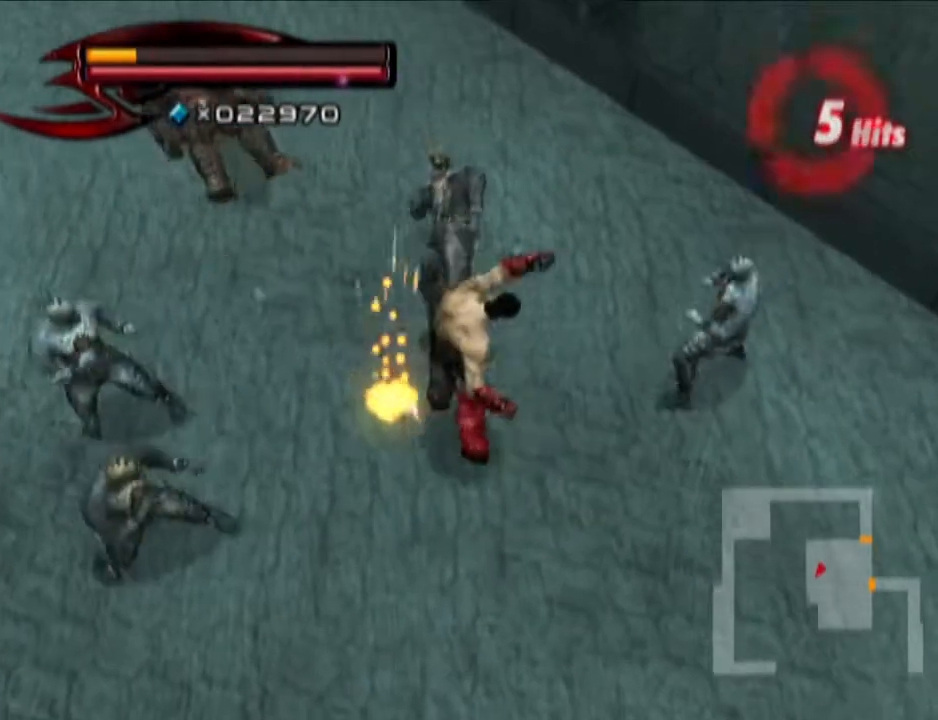
{"buttons": [], "left_stick": "down", "right_stick": "center", "events": [[133, "left_stick", "down"], [267, "right_stick", "up"], [450, "right_stick", "center"]]}
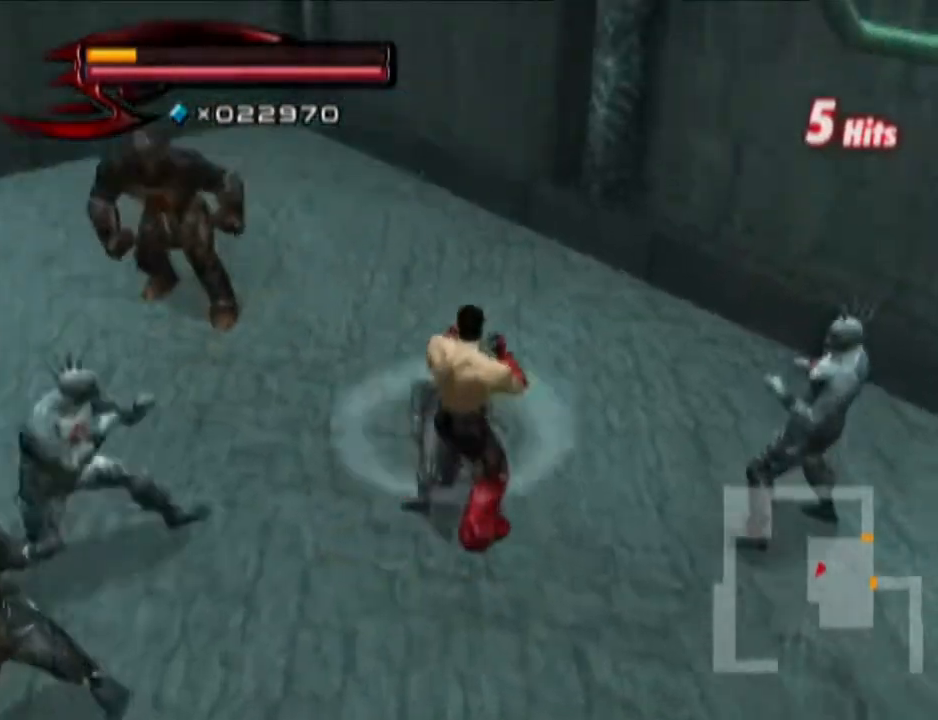
{"buttons": [], "left_stick": "down", "right_stick": "center", "events": []}
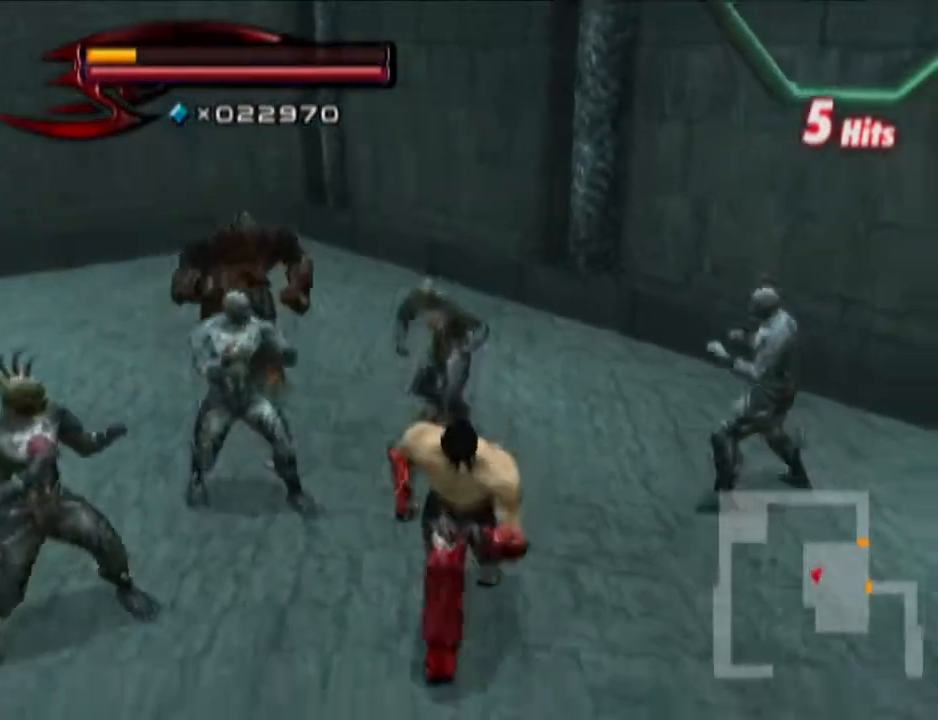
{"buttons": [], "left_stick": "down-right", "right_stick": "center", "events": [[267, "left_stick", "down-right"]]}